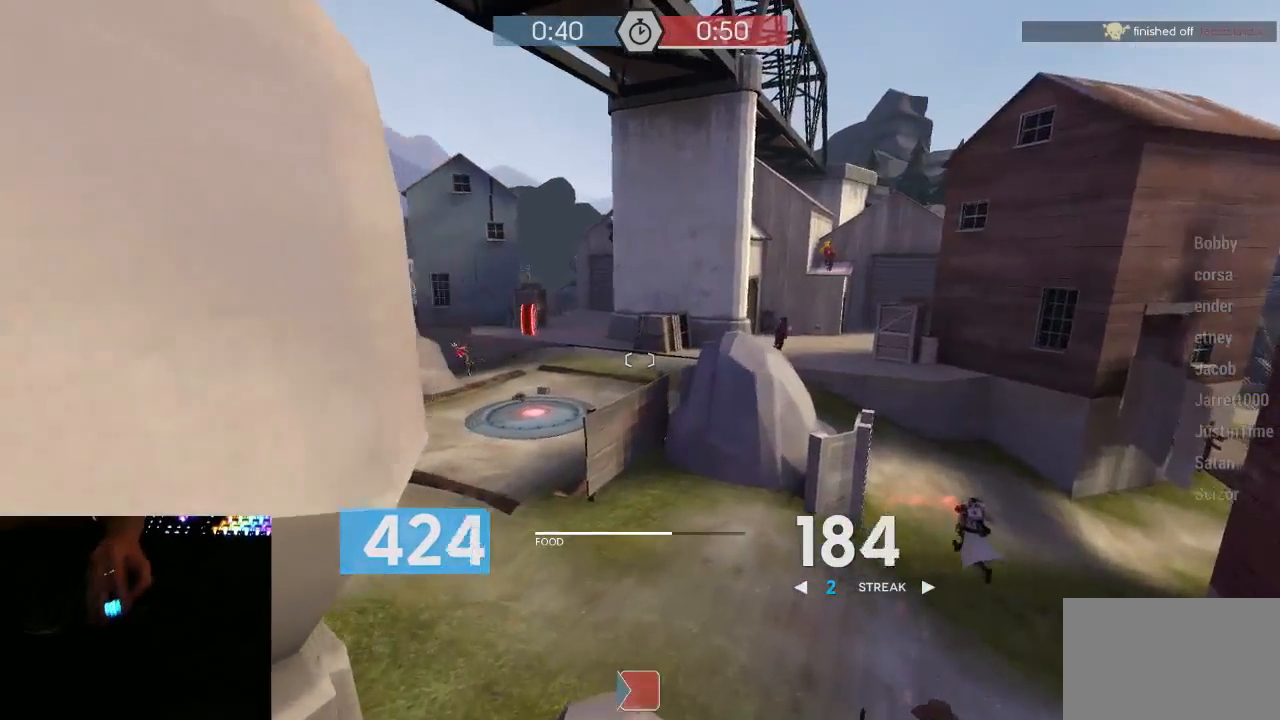
Gameplay with keyboard and mouse; each line is a JSON object with the keys and mouse buttons held at the frame after it. "events" lists presses ("down") and releases ("up") of "1", "2", "3", "4", "5", "a", "alt", "c", "ctrl", "d", "e", "f", "q", "r", "s", "shift", "space", "tab", "v", "w", "x", "z", "mouse_left", "mouse_middle", "mouse_right", "mouse_mb5", "mouse_wheel_up" and "mouse_wheel_down" between this image and that frame as [ms after this image, input, new state], when the widget could be followed in between. "mouse_left", "mouse_middle", "mouse_right", "mouse_mb5", "mouse_wheel_up", "mouse_wheel_down" = the "left", "middle", "right", "mb5", "wheel_up", "wheel_down" buttons of the "mouse" list. No other keys are recorded. Mouse movement is not recorded.
{"keys": ["a"], "mouse": ["left", "mb5"], "events": [[117, "a", "down"], [117, "d", "up"], [283, "a", "up"], [283, "d", "down"], [317, "w", "up"], [400, "a", "down"], [467, "d", "up"]]}
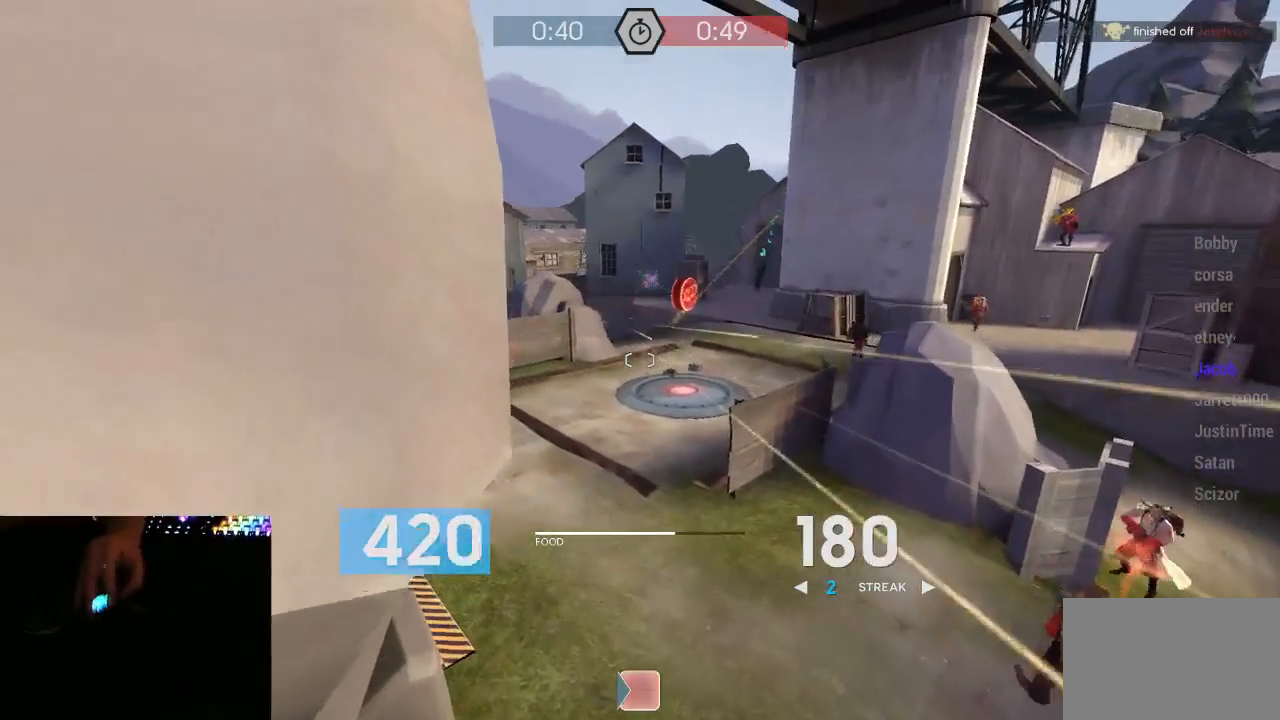
{"keys": ["a", "d"], "mouse": ["left", "mb5"], "events": [[67, "s", "down"], [167, "a", "up"], [167, "d", "down"], [217, "s", "up"], [250, "a", "down"], [317, "d", "up"], [383, "d", "down"], [417, "a", "up"], [500, "a", "down"]]}
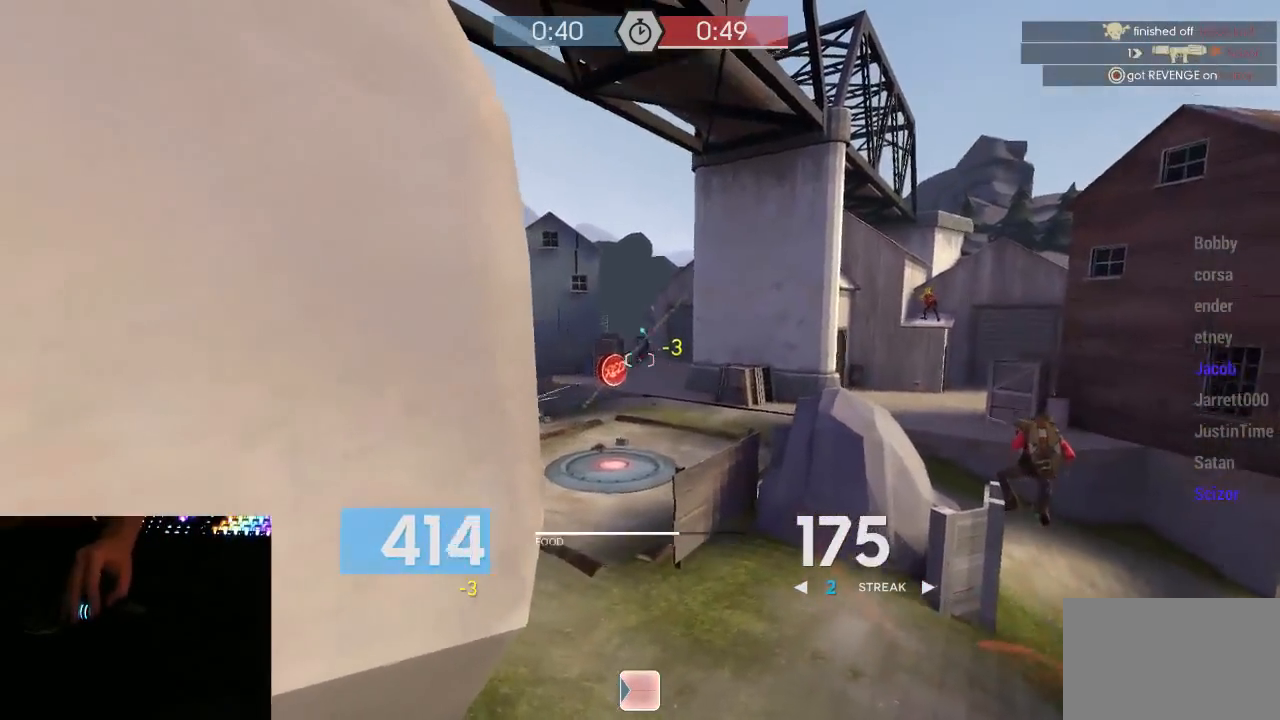
{"keys": ["s"], "mouse": ["left", "mb5"], "events": [[33, "d", "up"], [200, "d", "down"], [233, "a", "up"], [317, "a", "down"], [317, "d", "up"], [383, "d", "down"], [483, "a", "up"], [483, "d", "up"], [483, "s", "down"]]}
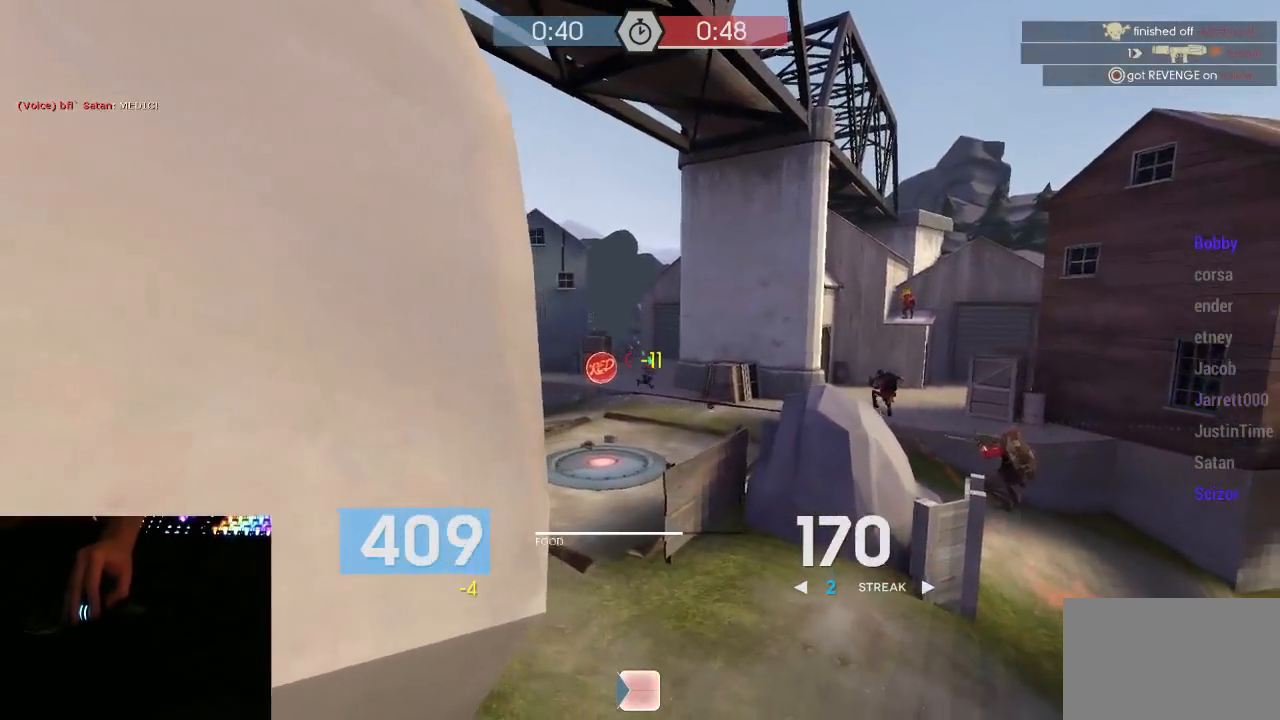
{"keys": ["a", "s"], "mouse": ["left", "mb5"], "events": [[233, "a", "down"]]}
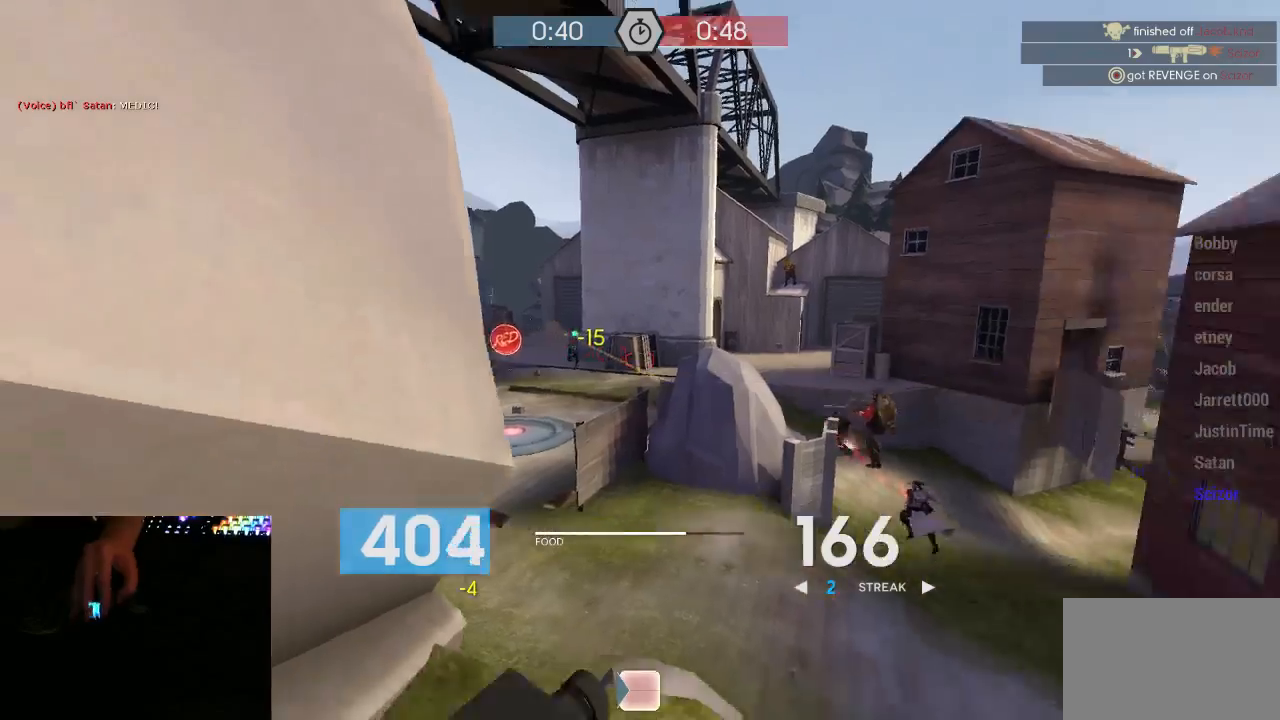
{"keys": ["a", "s"], "mouse": ["left", "mb5"], "events": [[83, "a", "up"], [83, "d", "down"], [183, "d", "up"], [400, "a", "down"]]}
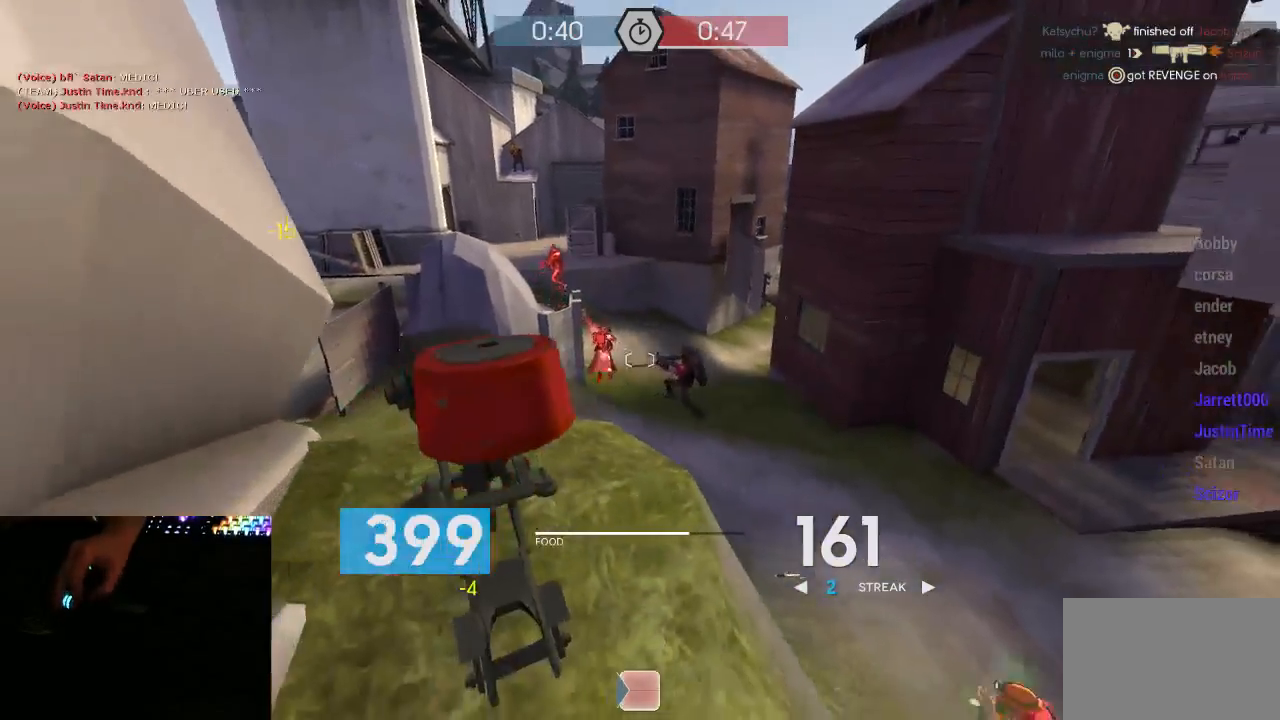
{"keys": ["a", "w"], "mouse": ["left", "mb5"], "events": [[50, "s", "up"], [117, "d", "down"], [150, "a", "up"], [300, "w", "down"], [367, "a", "down"], [367, "d", "up"]]}
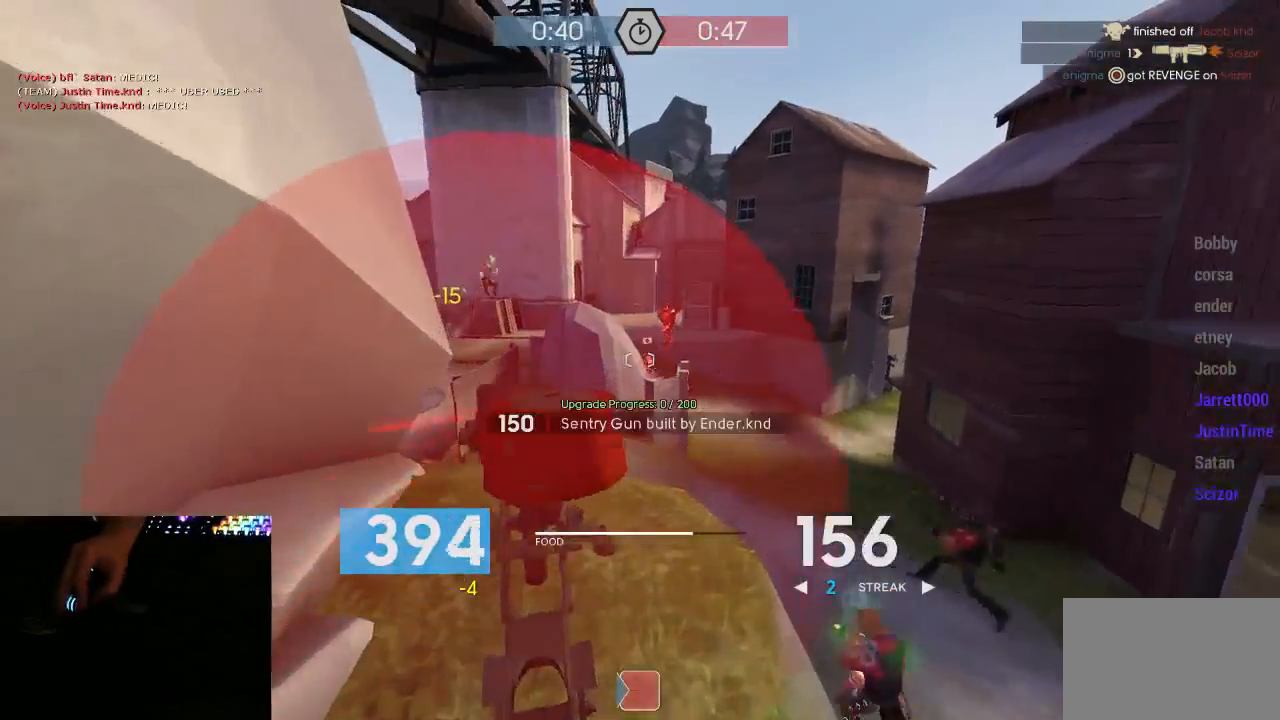
{"keys": ["d"], "mouse": ["left", "mb5"], "events": [[33, "w", "up"], [117, "mouse_left", "up"], [183, "a", "up"], [183, "s", "down"], [250, "d", "down"], [317, "mouse_left", "down"], [417, "s", "up"]]}
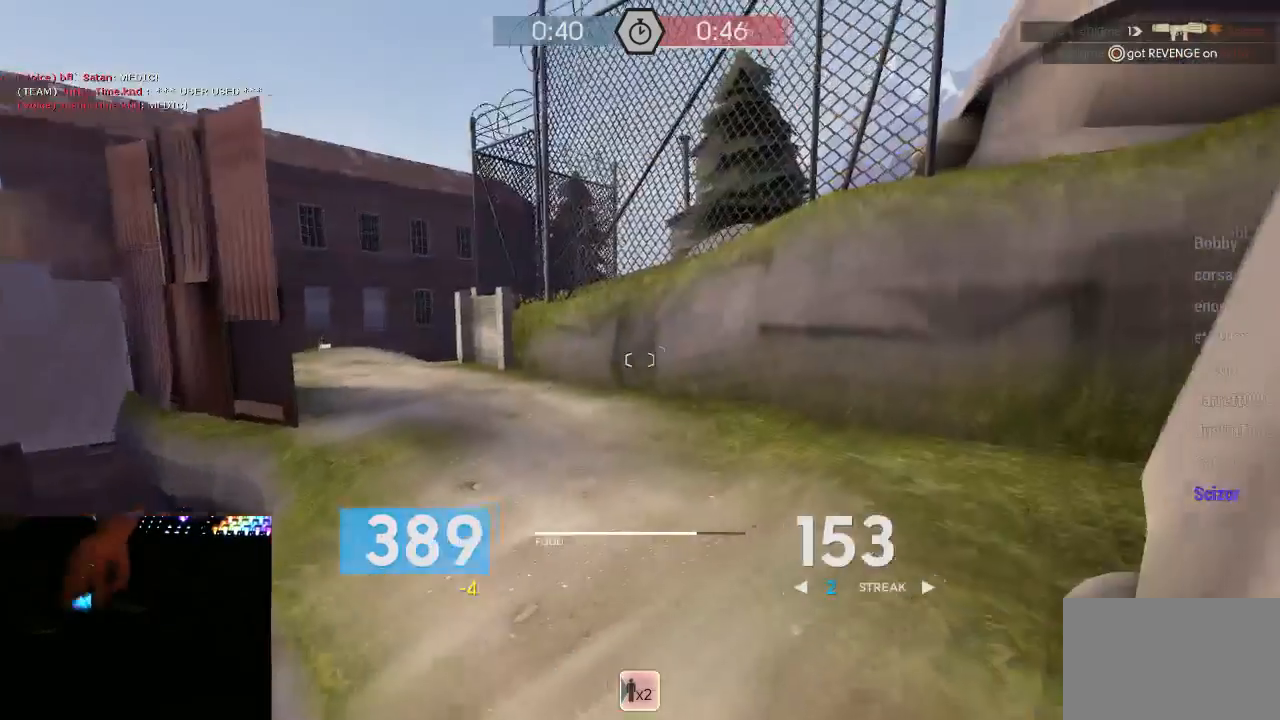
{"keys": ["d", "w"], "mouse": ["left", "mb5"], "events": [[417, "w", "down"]]}
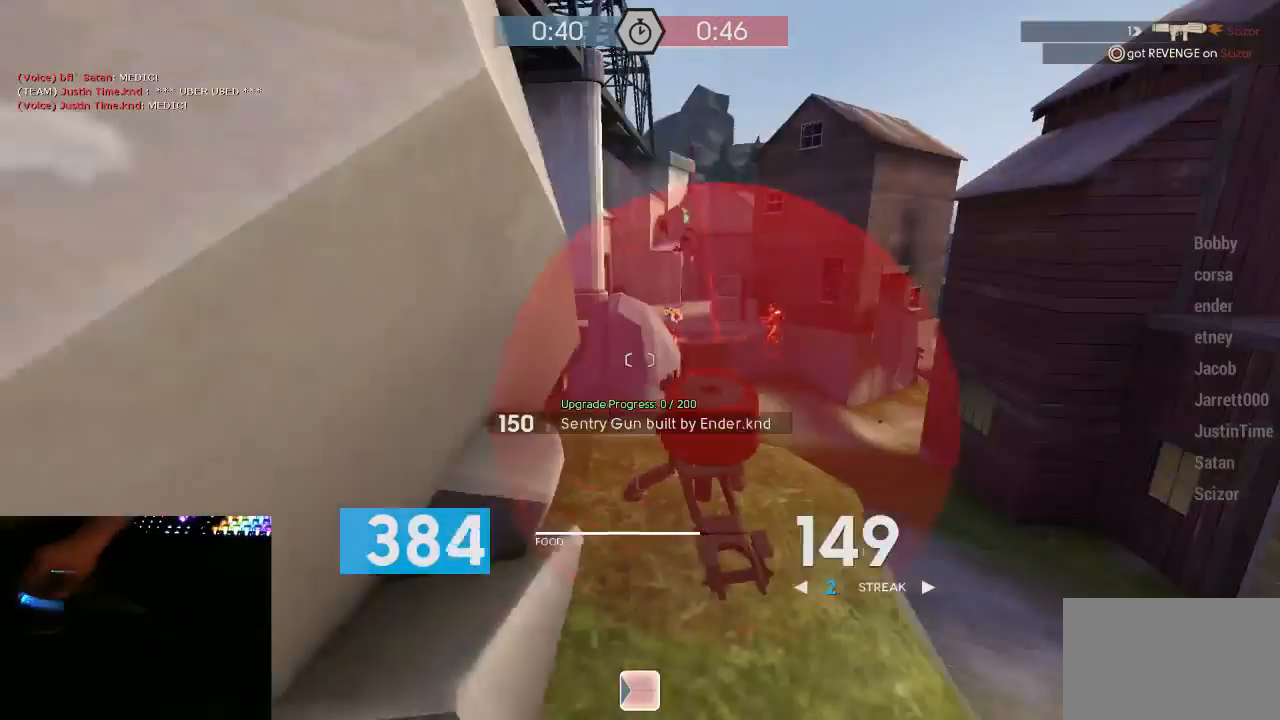
{"keys": ["d", "w"], "mouse": ["left", "mb5"], "events": [[17, "w", "up"], [133, "w", "down"], [267, "w", "up"], [367, "w", "down"]]}
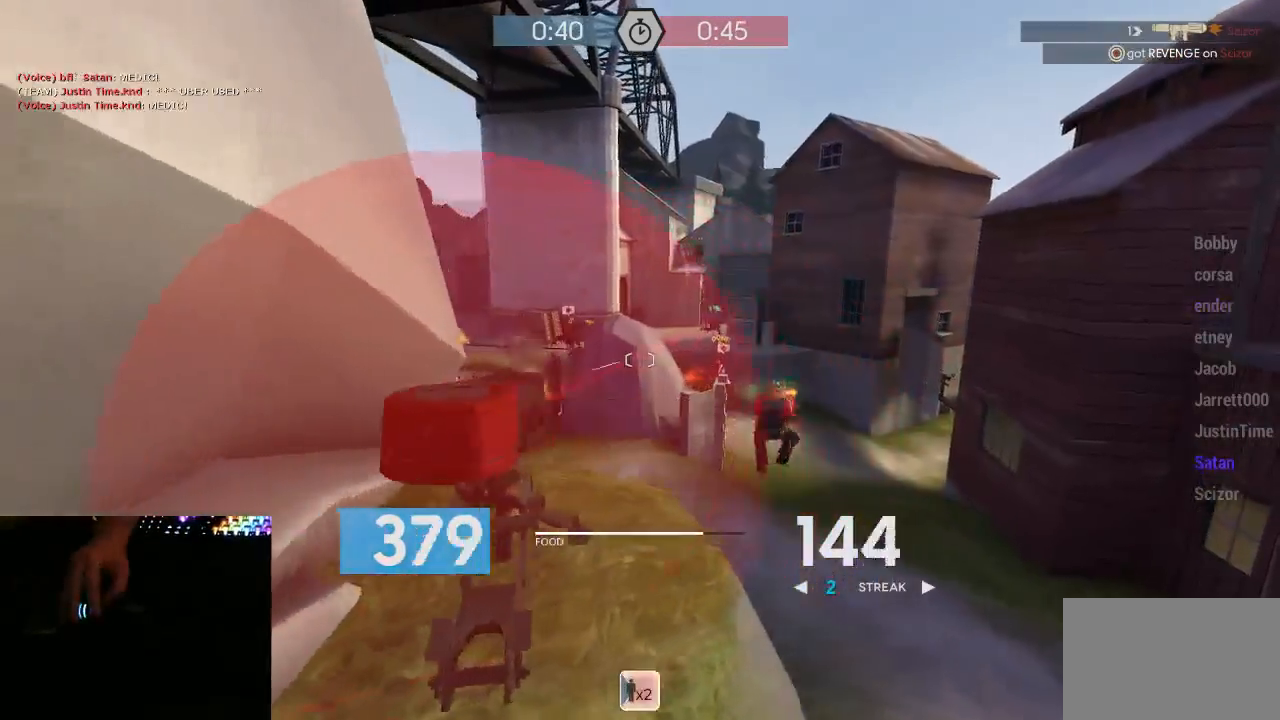
{"keys": ["w"], "mouse": ["left", "mb5"], "events": [[83, "d", "up"], [117, "d", "down"], [233, "d", "up"]]}
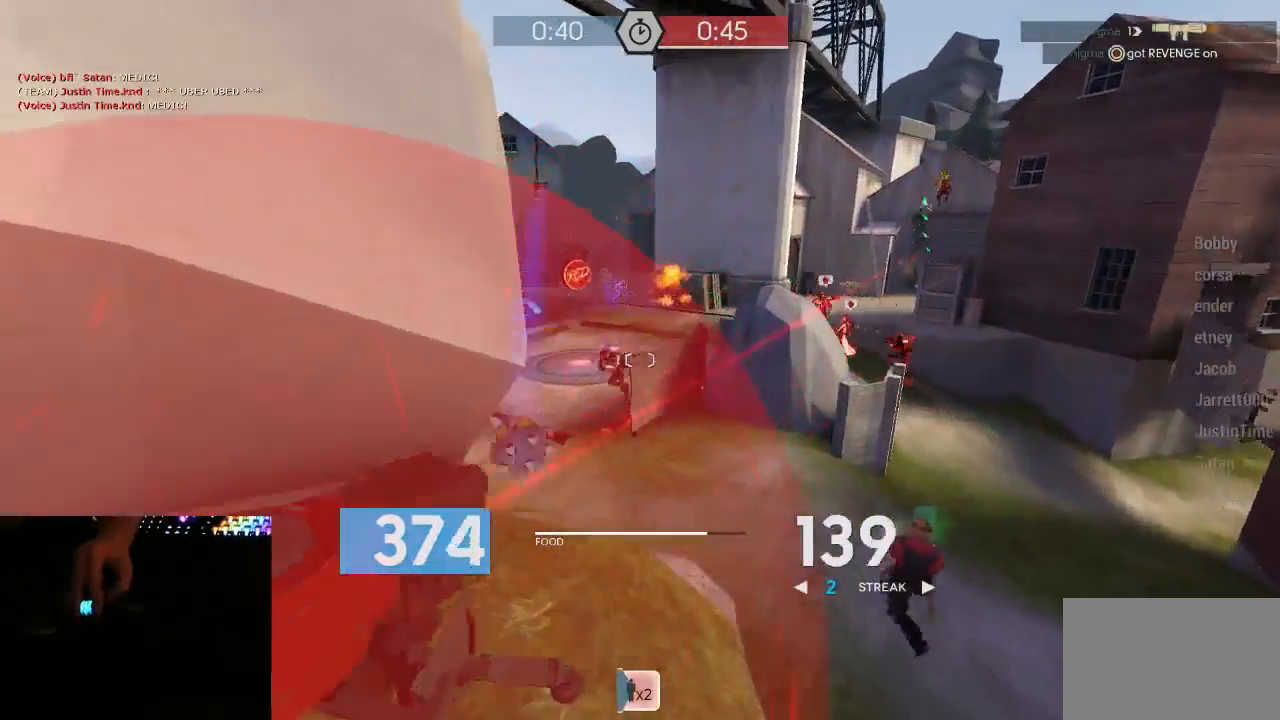
{"keys": ["d"], "mouse": ["left", "mb5"], "events": [[150, "a", "down"], [217, "a", "up"], [217, "d", "down"], [283, "w", "up"], [317, "a", "down"], [367, "a", "up"]]}
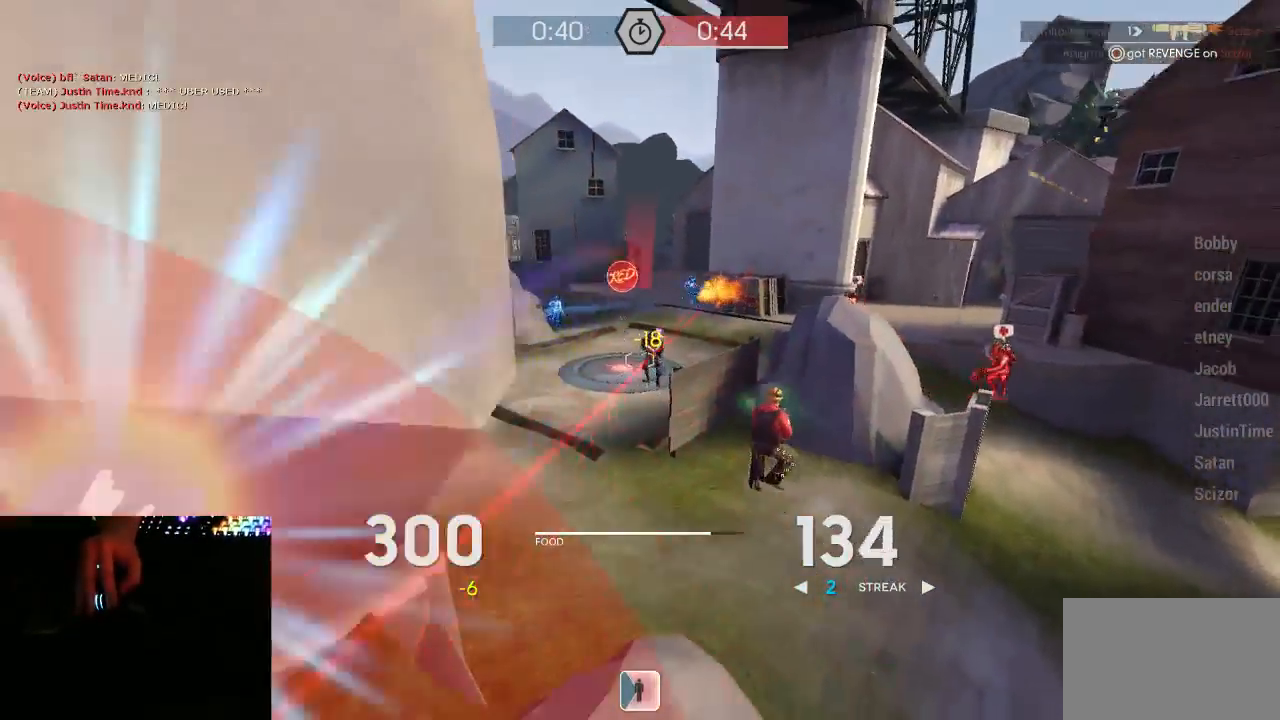
{"keys": ["a", "s"], "mouse": ["left", "mb5"], "events": [[100, "a", "down"], [100, "d", "up"], [100, "s", "down"]]}
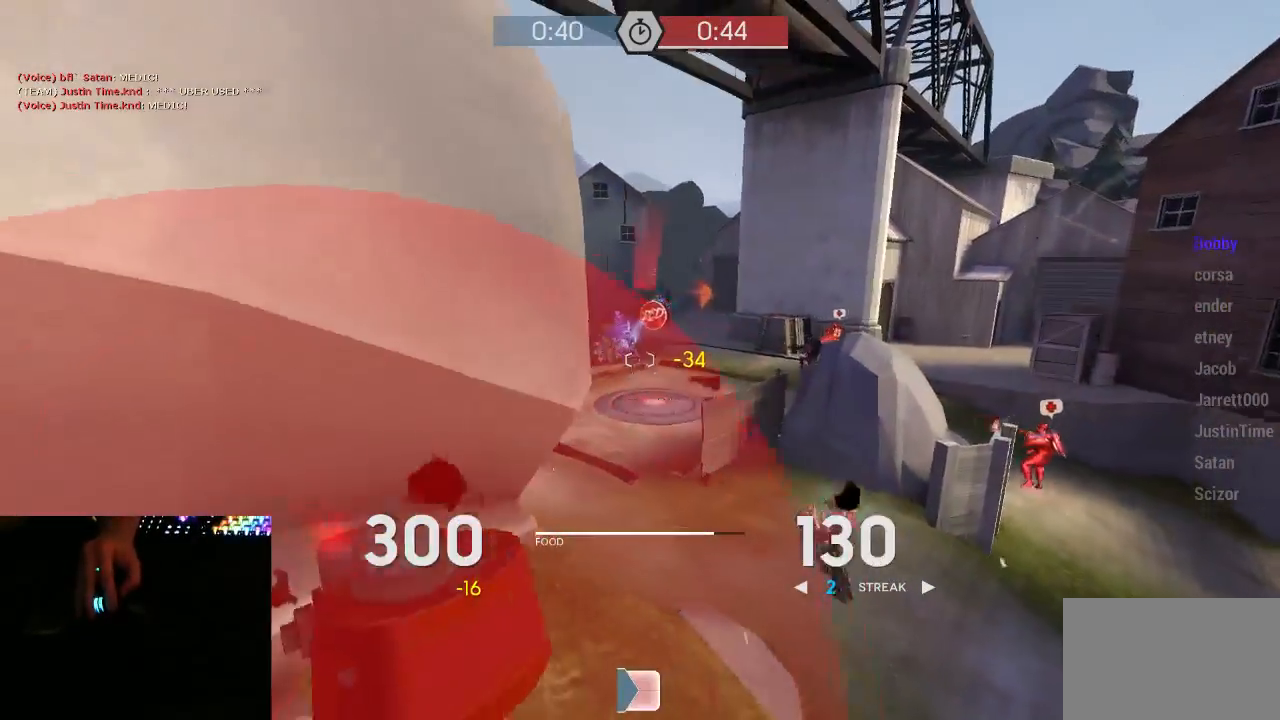
{"keys": ["d", "s"], "mouse": ["left", "mb5"], "events": [[383, "a", "up"], [450, "d", "down"]]}
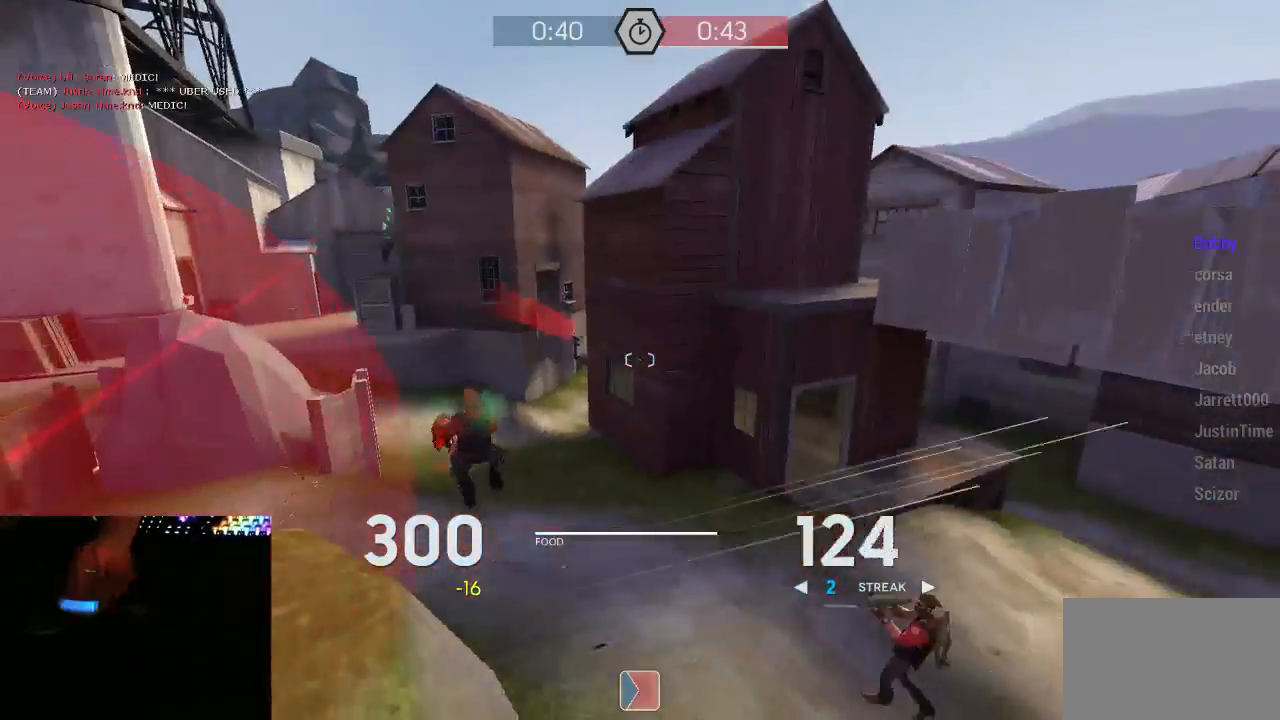
{"keys": ["d"], "mouse": ["left", "mb5"], "events": [[167, "s", "up"]]}
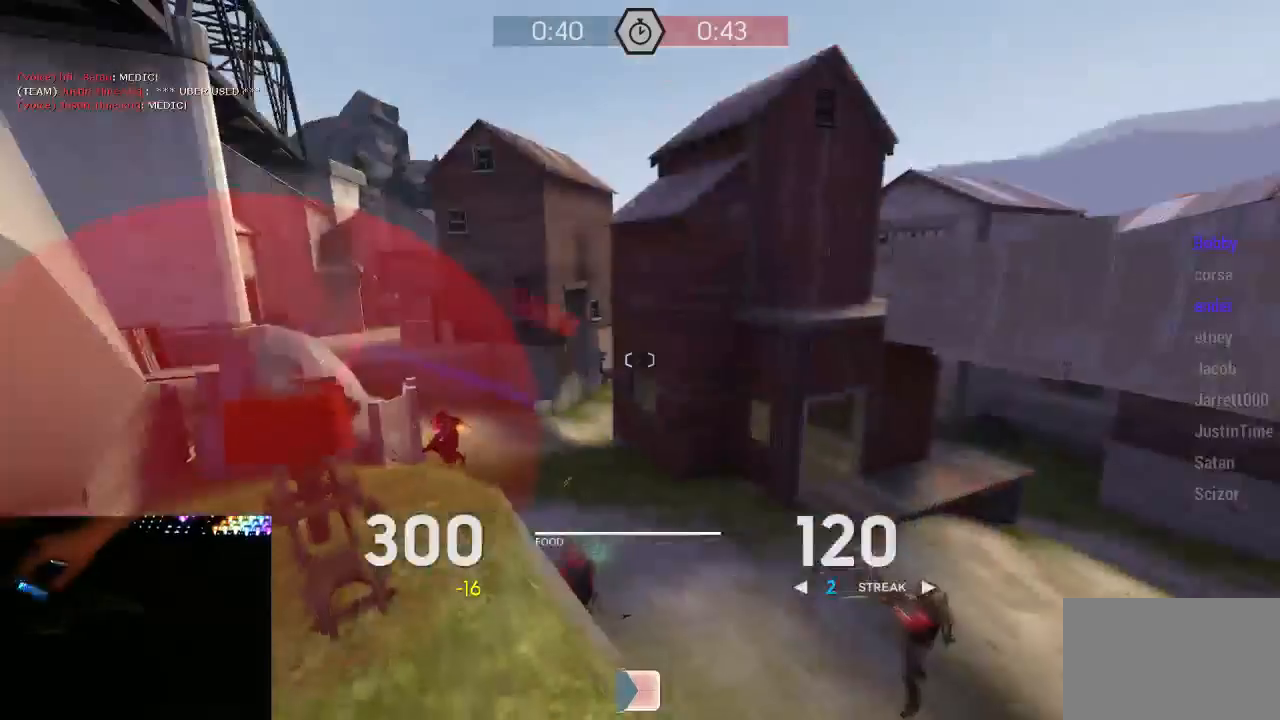
{"keys": ["w"], "mouse": ["left", "mb5"], "events": [[17, "w", "down"], [467, "d", "up"]]}
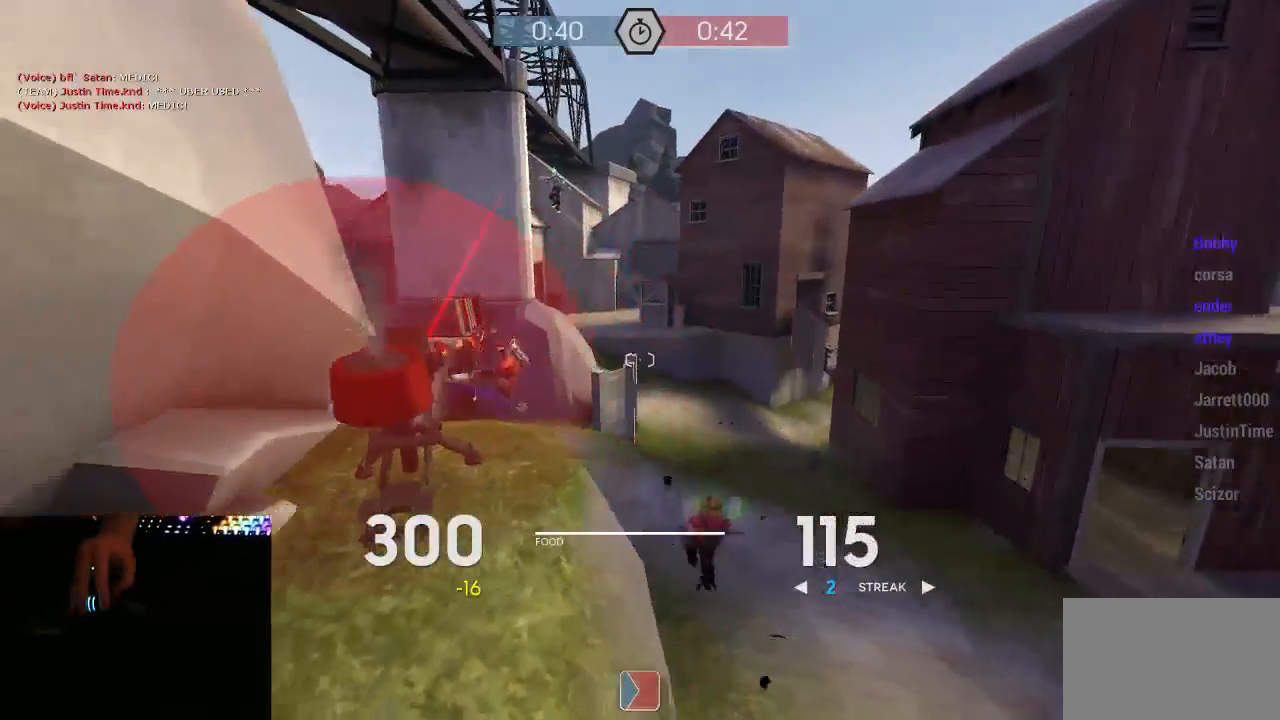
{"keys": ["w"], "mouse": ["left", "mb5"], "events": [[183, "a", "down"], [283, "a", "up"]]}
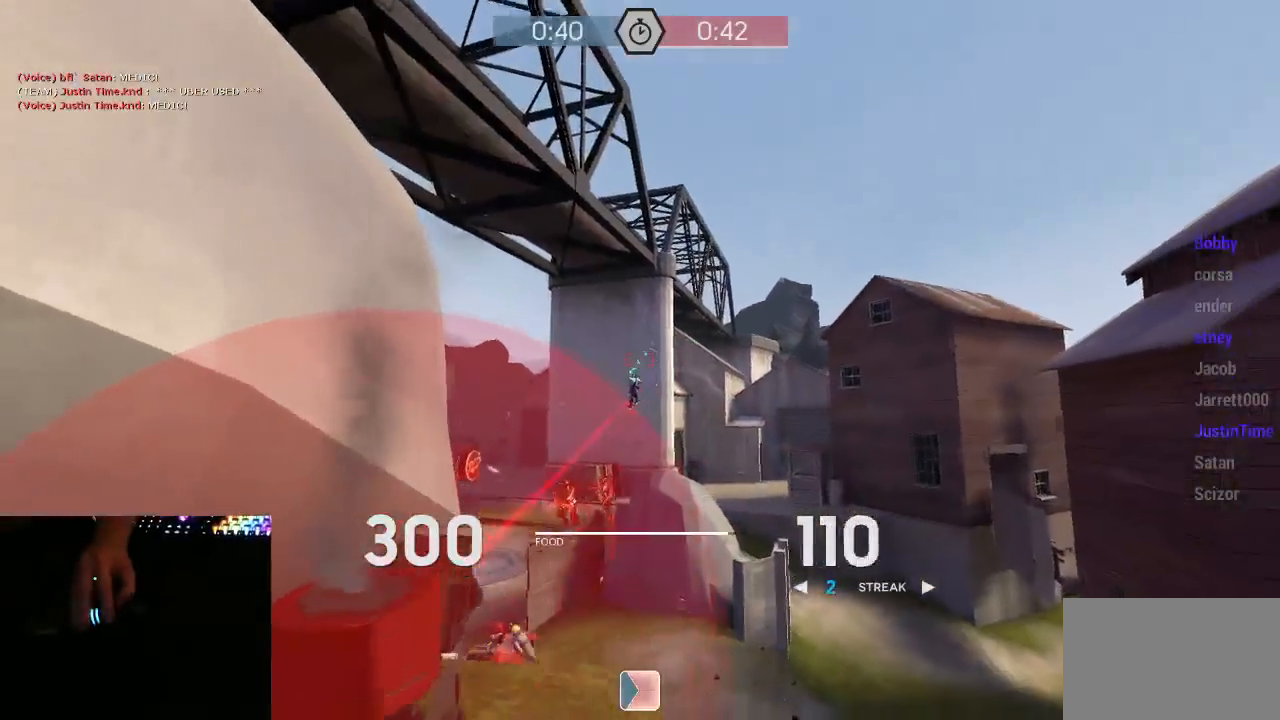
{"keys": ["w"], "mouse": ["left", "mb5"], "events": [[217, "a", "down"], [283, "a", "up"]]}
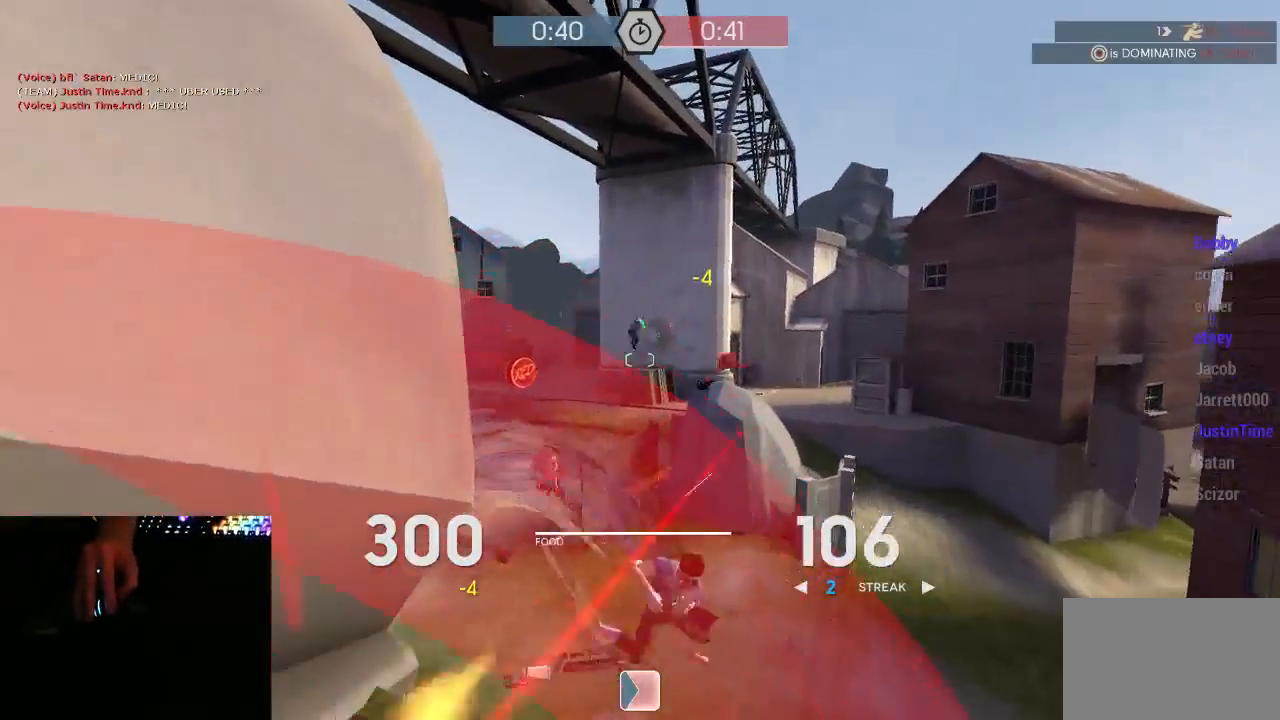
{"keys": ["a", "d"], "mouse": ["left", "mb5"], "events": [[100, "d", "down"], [217, "a", "down"], [217, "d", "up"], [250, "w", "up"], [283, "a", "up"], [283, "d", "down"], [400, "a", "down"], [400, "d", "up"], [433, "d", "down"], [467, "a", "up"], [500, "a", "down"]]}
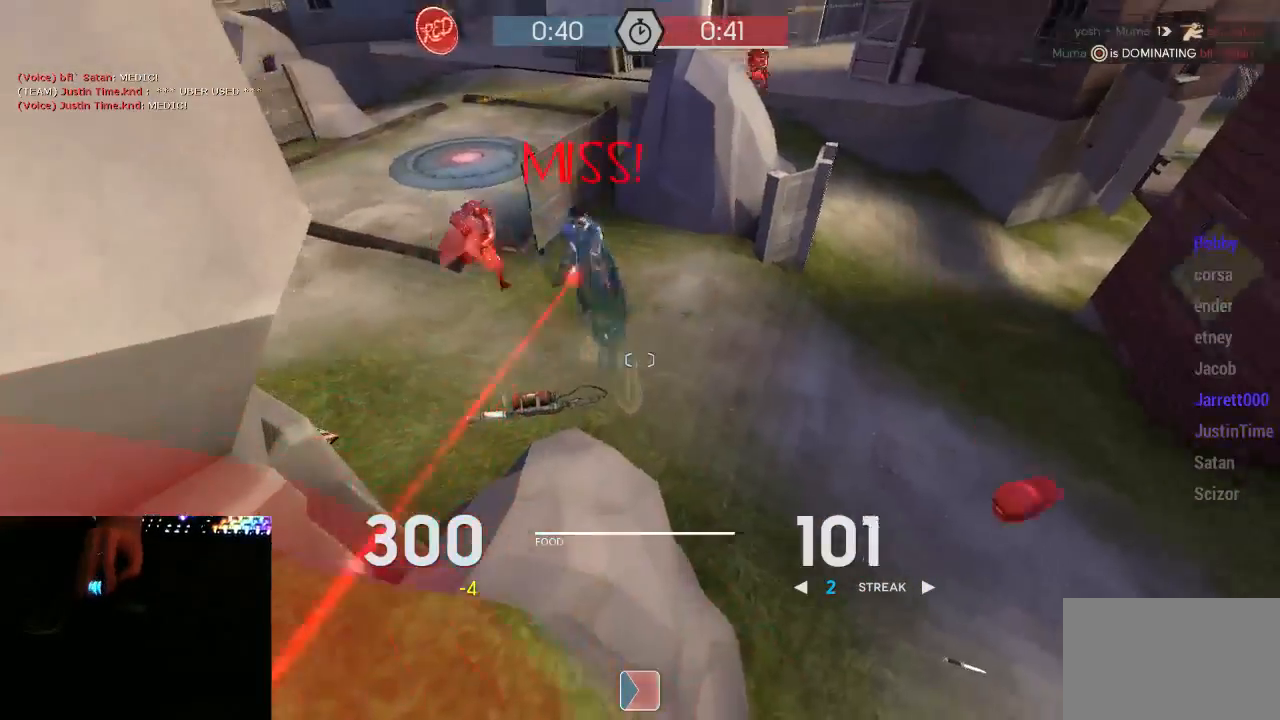
{"keys": ["d"], "mouse": ["left", "mb5"], "events": [[33, "d", "up"], [400, "a", "up"], [400, "d", "down"]]}
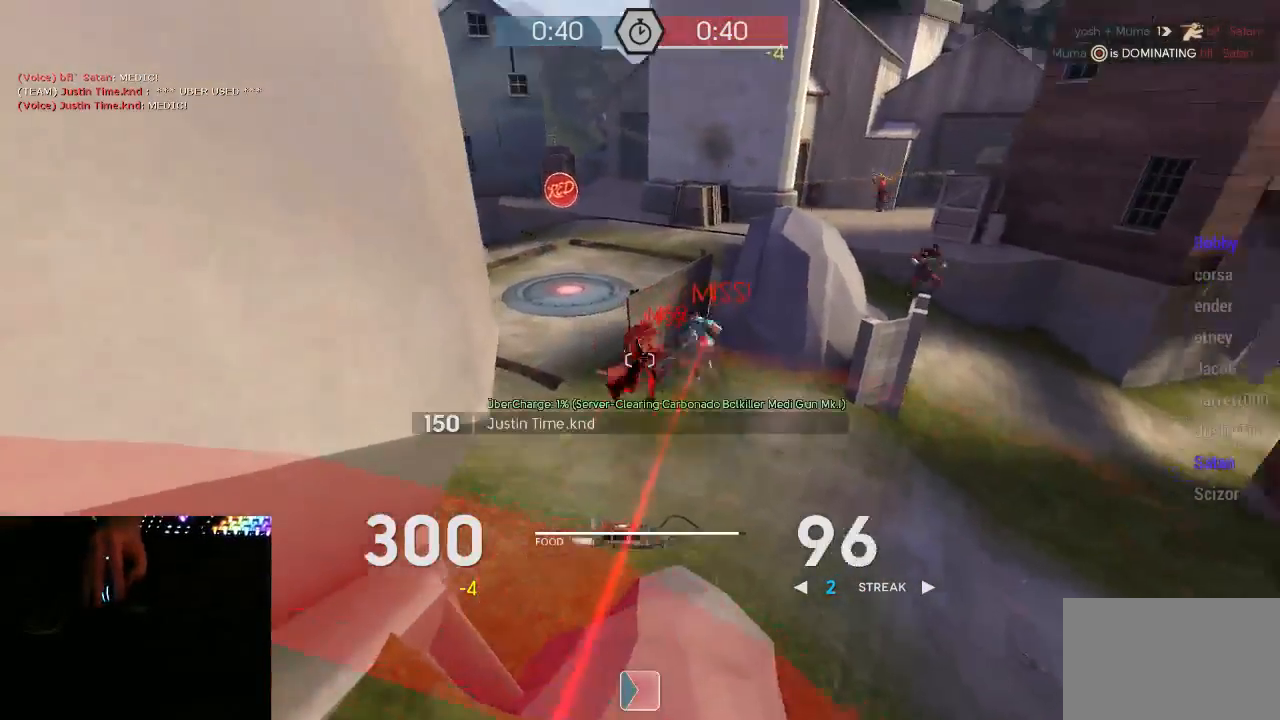
{"keys": ["a"], "mouse": ["left", "mb5"], "events": [[100, "a", "down"], [100, "d", "up"], [283, "d", "down"], [350, "a", "up"], [417, "a", "down"], [417, "d", "up"]]}
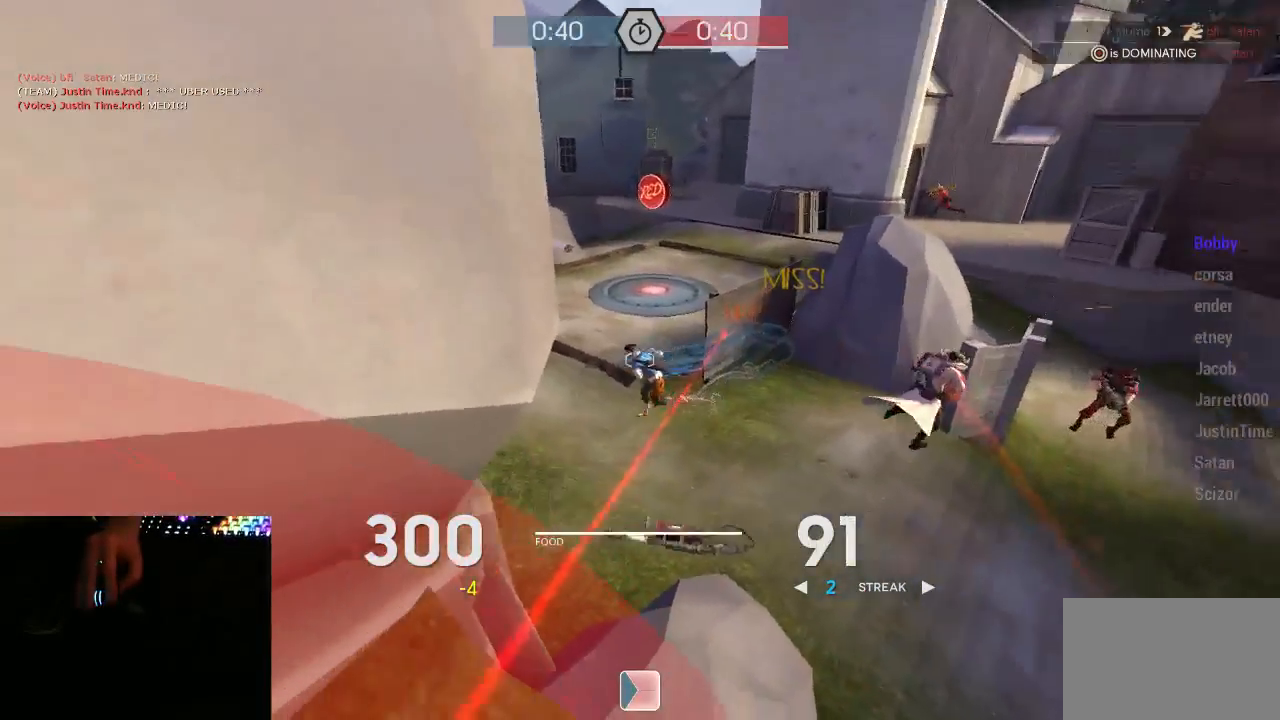
{"keys": ["d", "w"], "mouse": ["left", "mb5"], "events": [[33, "a", "up"], [33, "d", "down"], [133, "w", "down"]]}
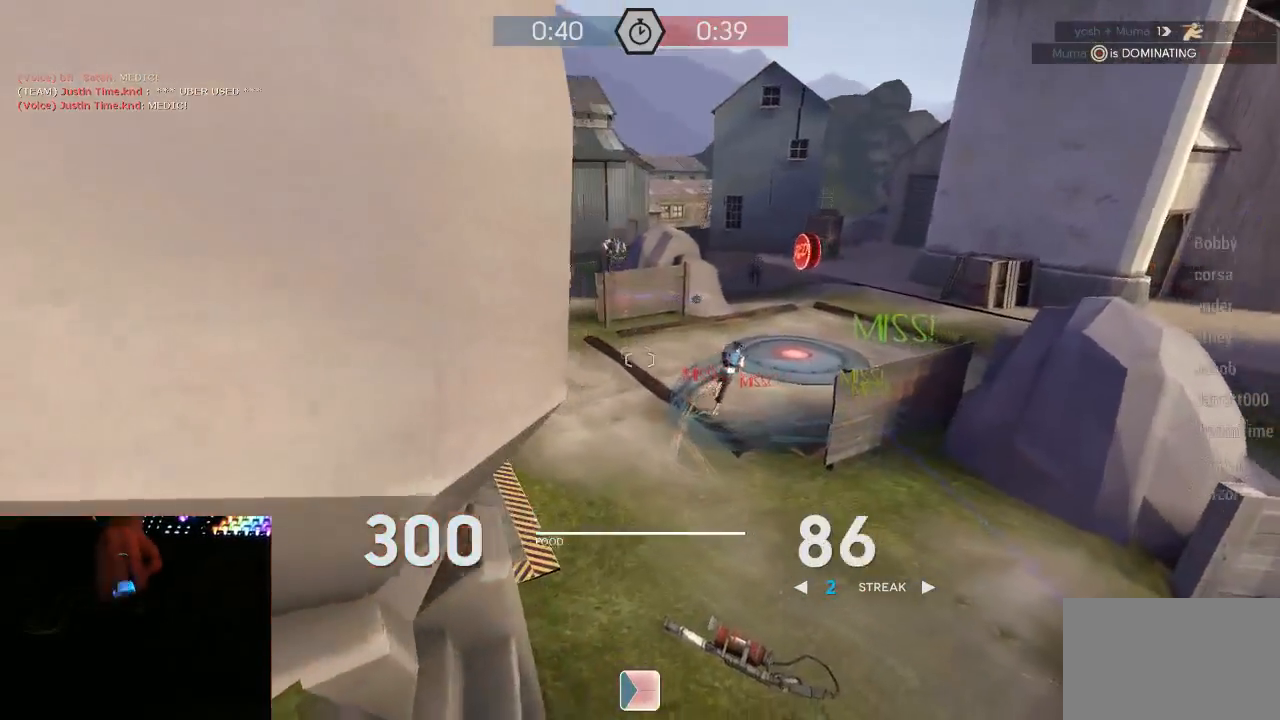
{"keys": ["d"], "mouse": ["left", "mb5"], "events": [[83, "a", "down"], [83, "d", "up"], [117, "w", "up"], [167, "d", "down"], [267, "d", "up"], [367, "s", "down"], [450, "a", "up"], [450, "d", "down"], [450, "s", "up"]]}